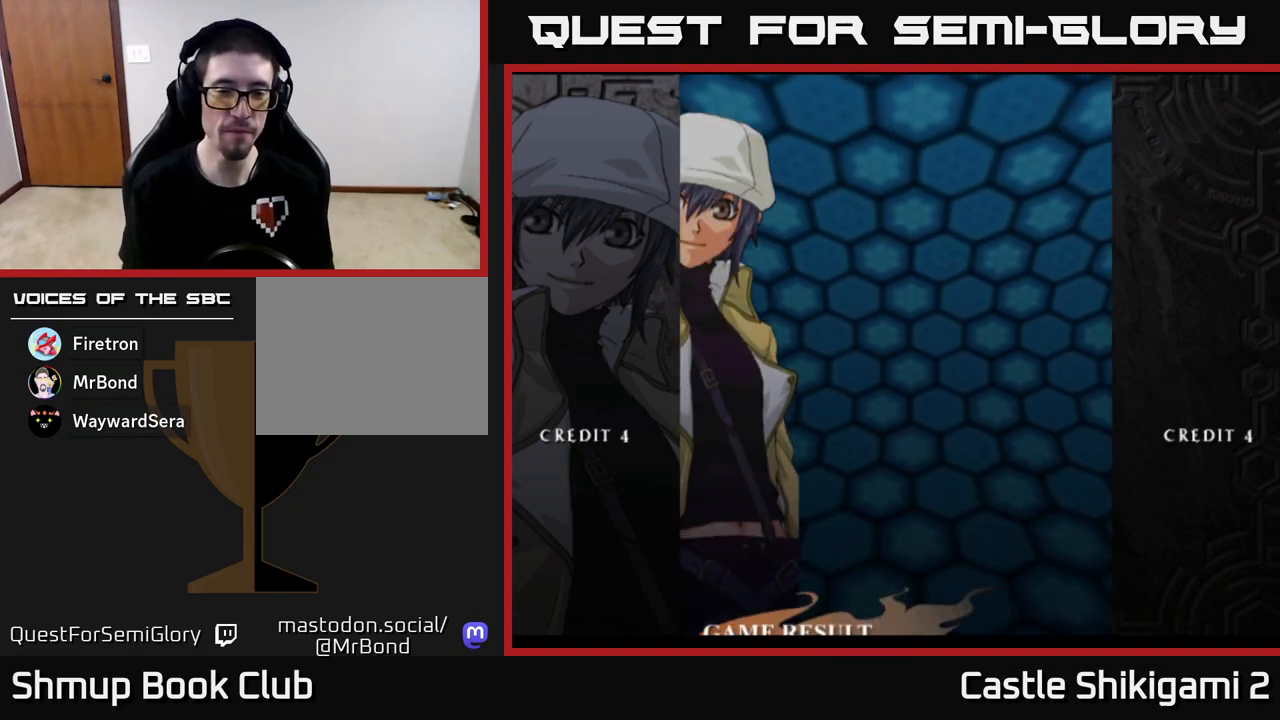
Gameplay with a controller (Xbox layout); each line is a JSON object with the inputs held at the frame after it. "events" lists button and stick changes between this image and that frame as [ms after this image, input, new state], when the widget could be followed in between. Not read: right_stick.
{"buttons": ["A"], "left_stick": "center", "events": [[350, "A", "down"]]}
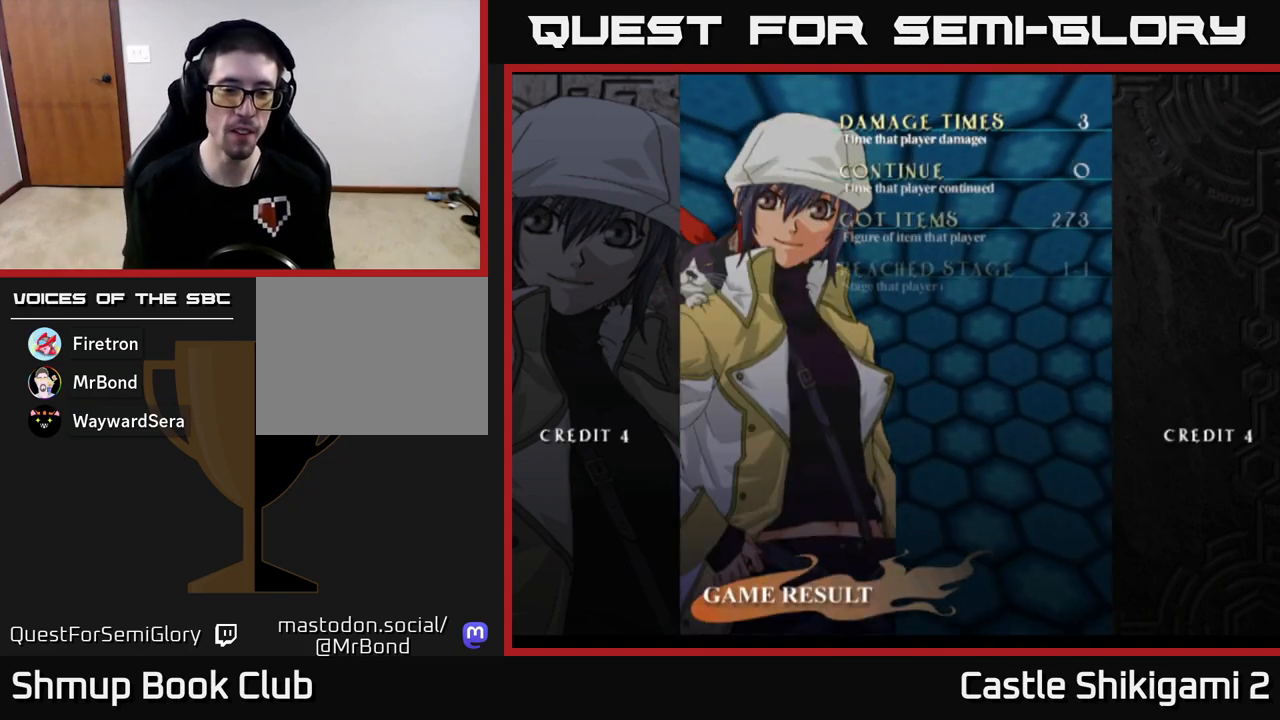
{"buttons": ["START"], "left_stick": "center", "events": [[50, "A", "up"], [367, "START", "down"]]}
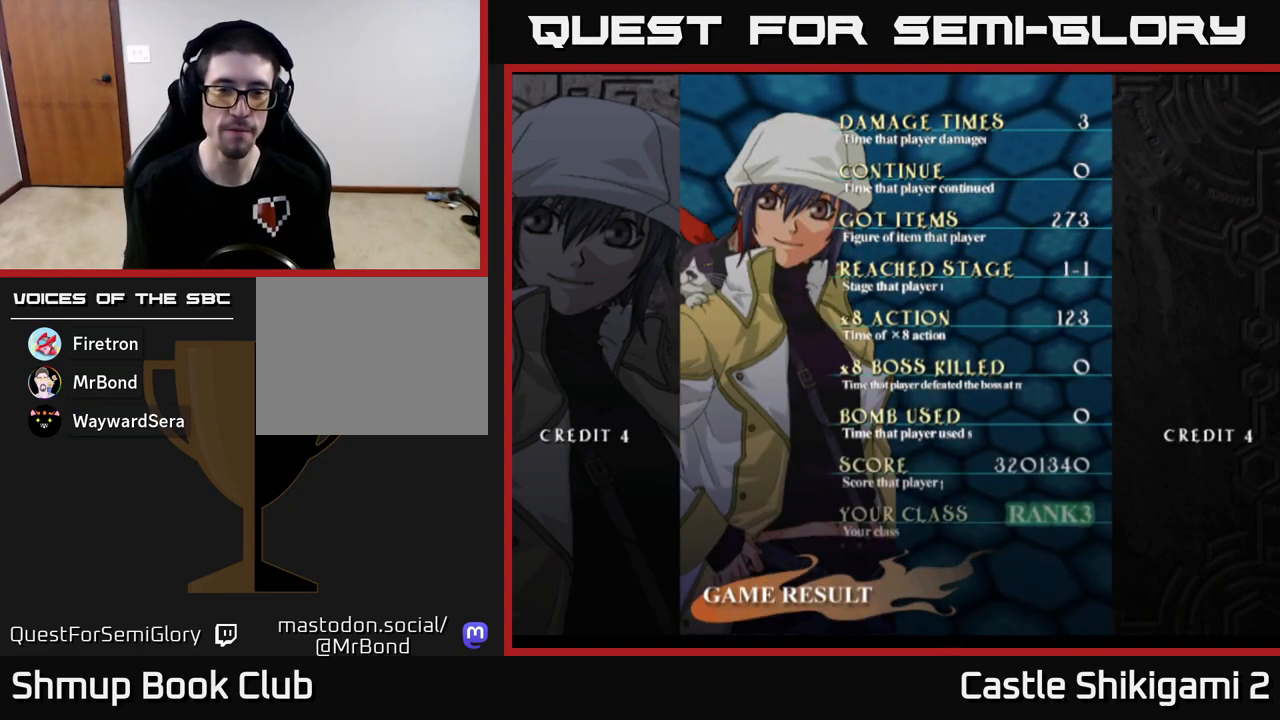
{"buttons": [], "left_stick": "center", "events": [[133, "START", "up"], [300, "START", "down"], [500, "START", "up"]]}
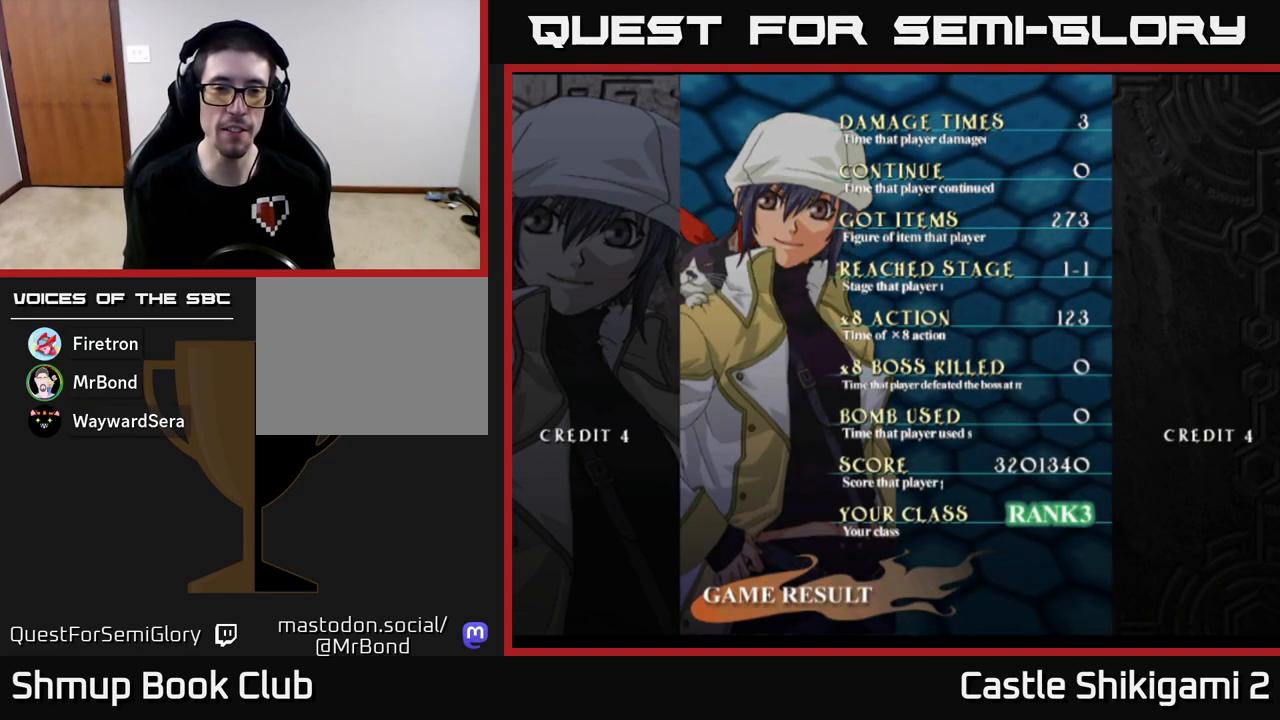
{"buttons": [], "left_stick": "center", "events": []}
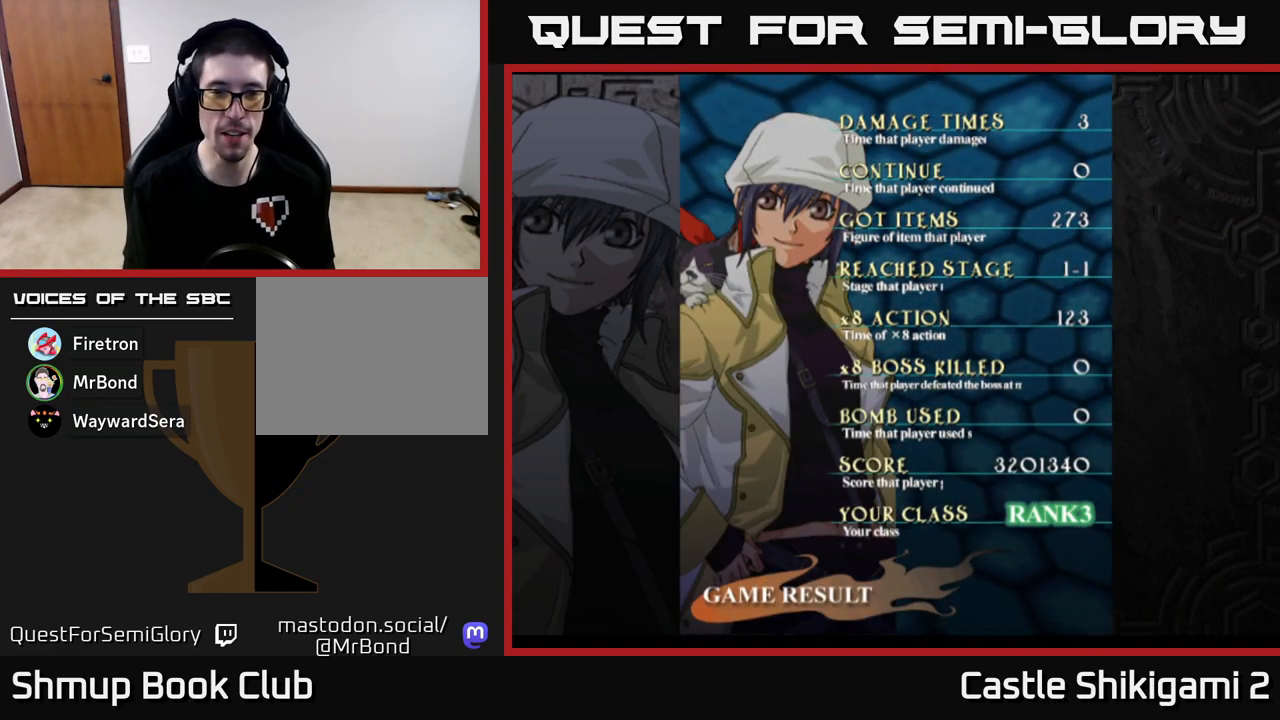
{"buttons": [], "left_stick": "center", "events": []}
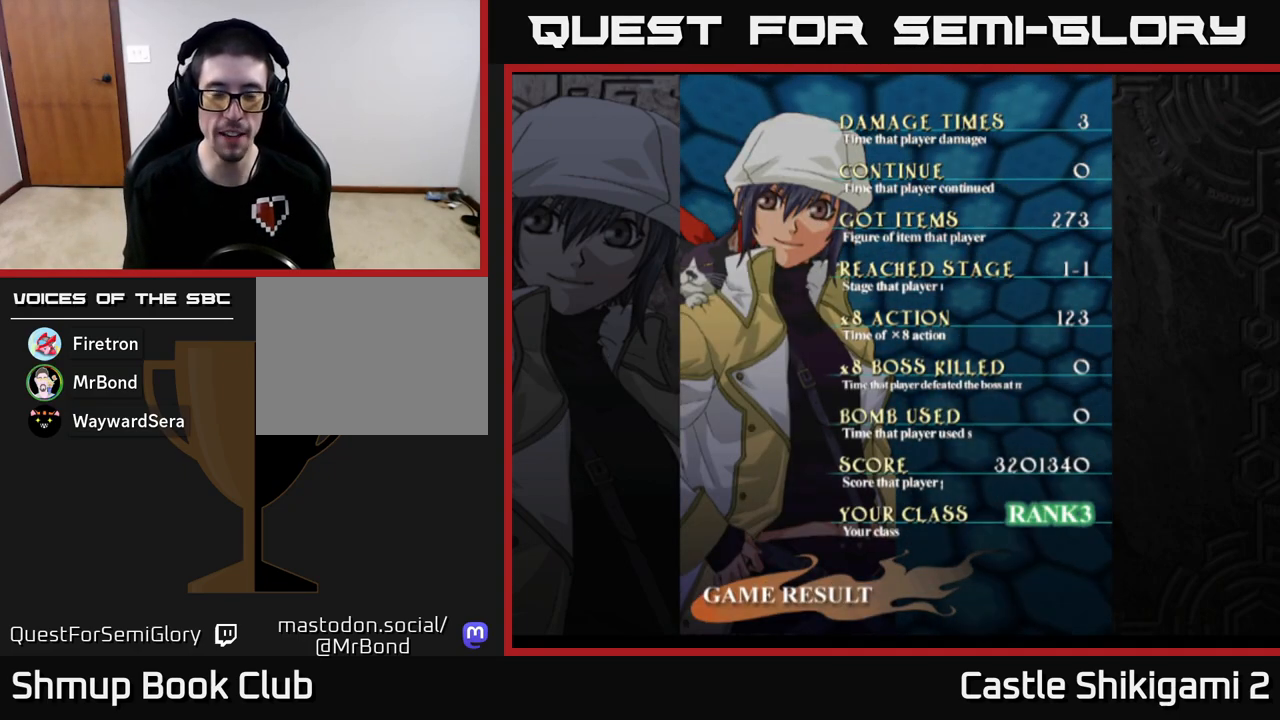
{"buttons": [], "left_stick": "center", "events": []}
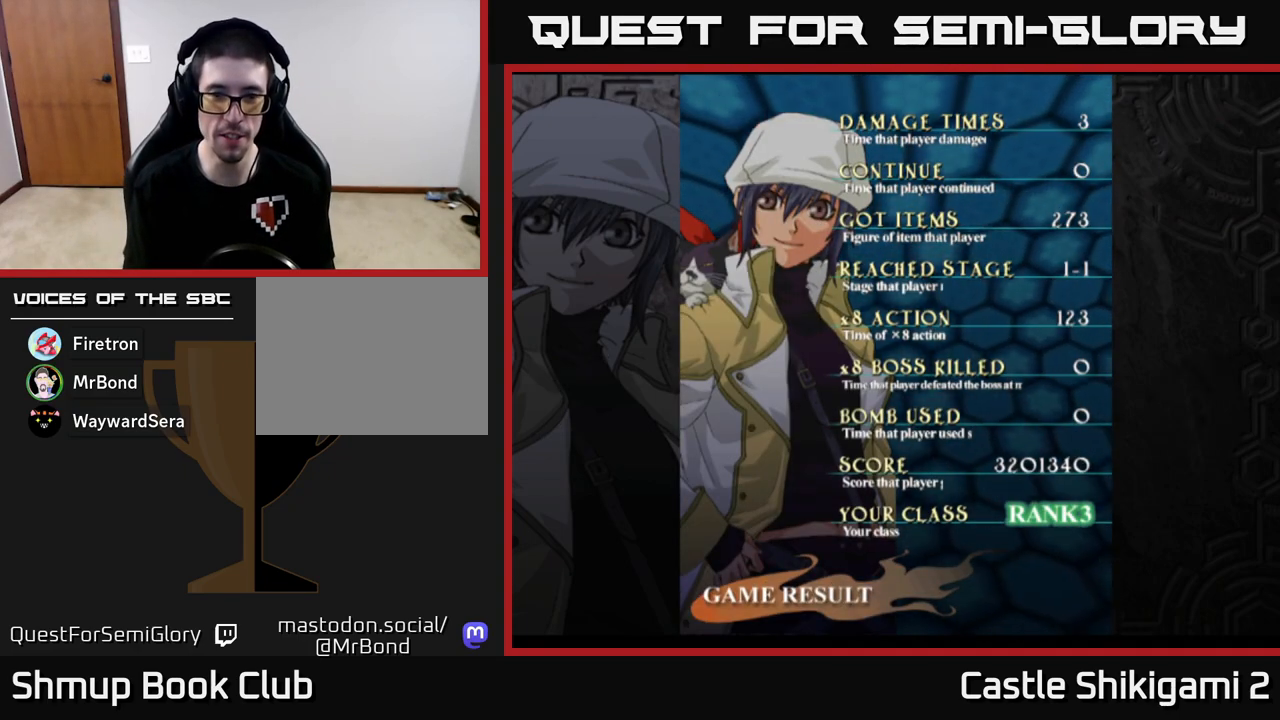
{"buttons": [], "left_stick": "center", "events": []}
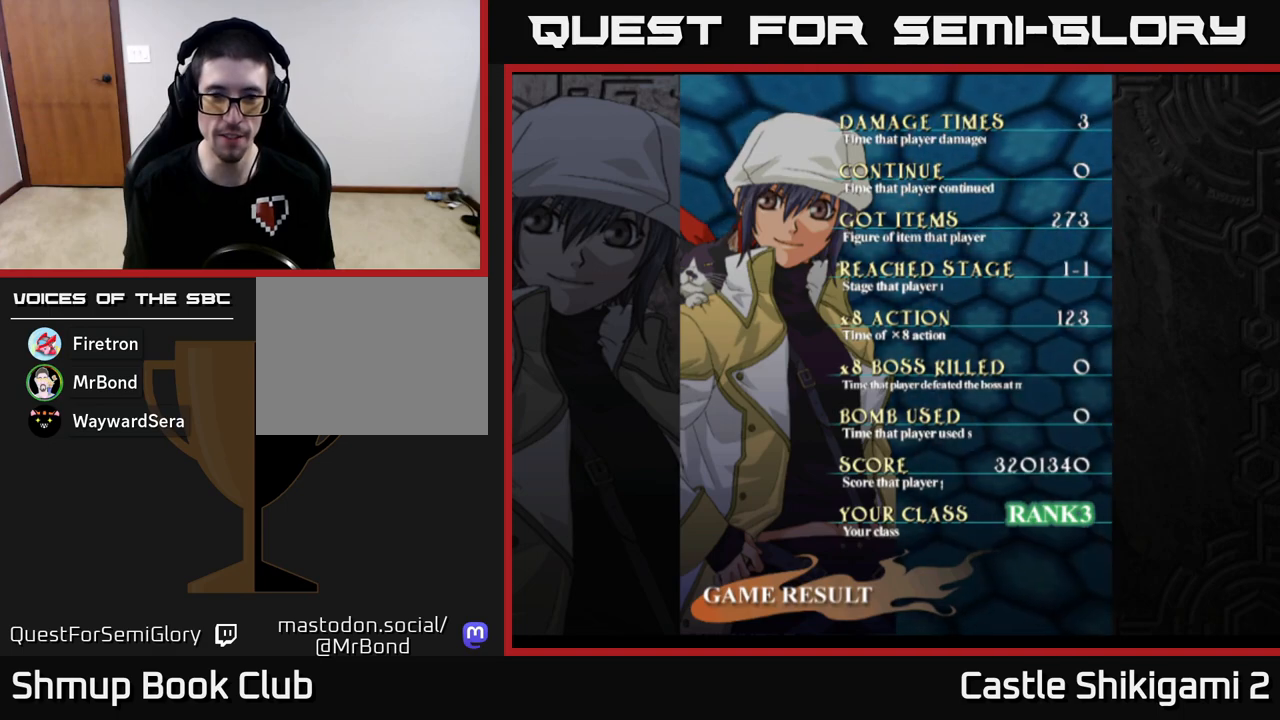
{"buttons": [], "left_stick": "center", "events": []}
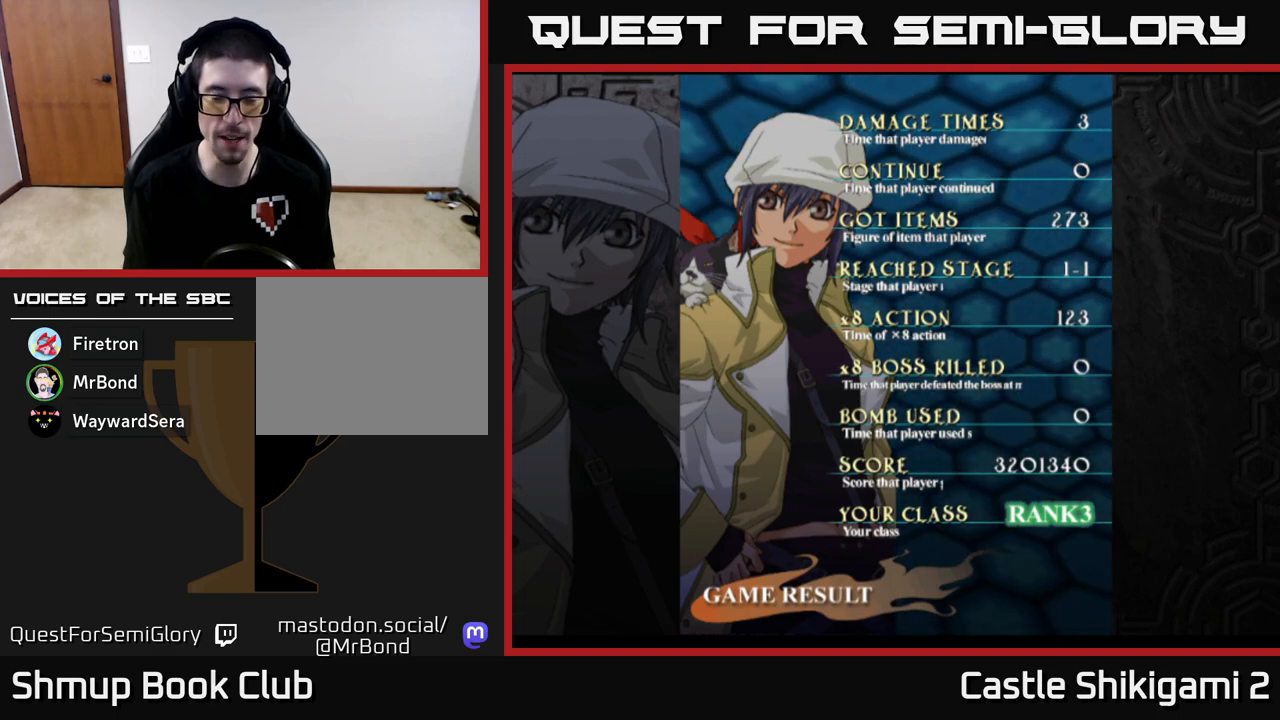
{"buttons": [], "left_stick": "center", "events": []}
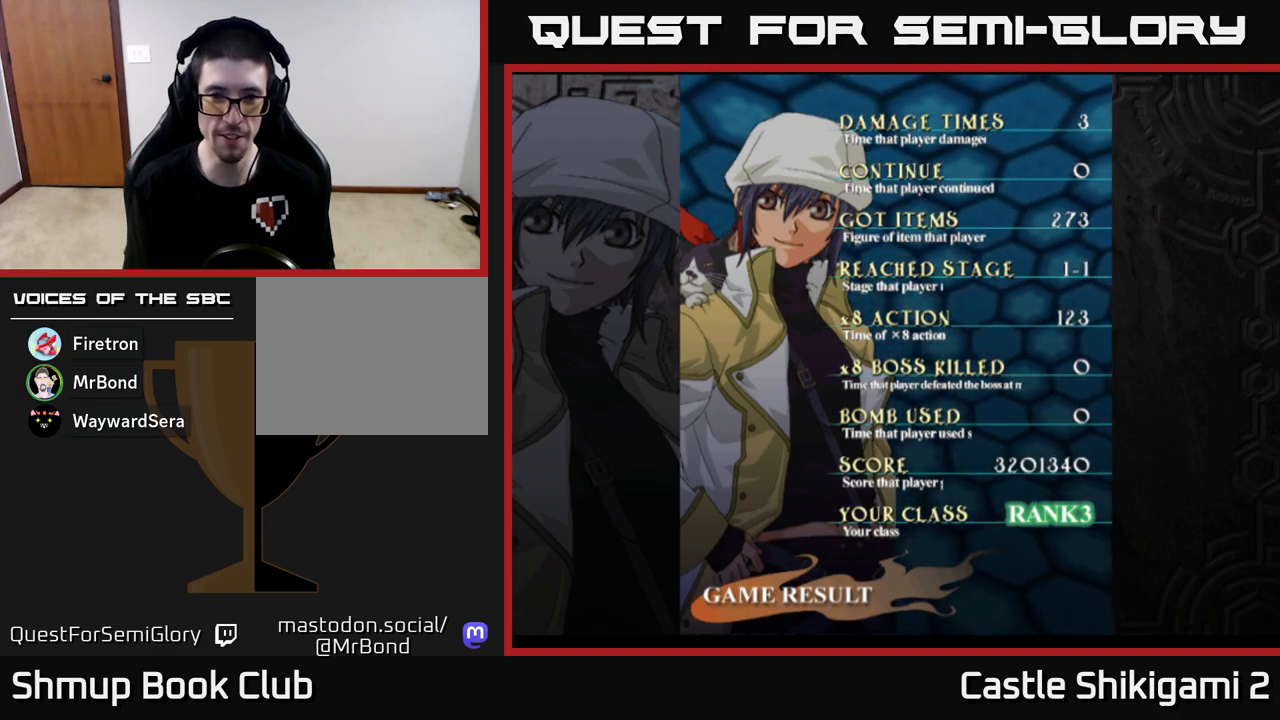
{"buttons": [], "left_stick": "center", "events": [[33, "START", "down"], [267, "START", "up"], [400, "A", "down"], [500, "A", "up"]]}
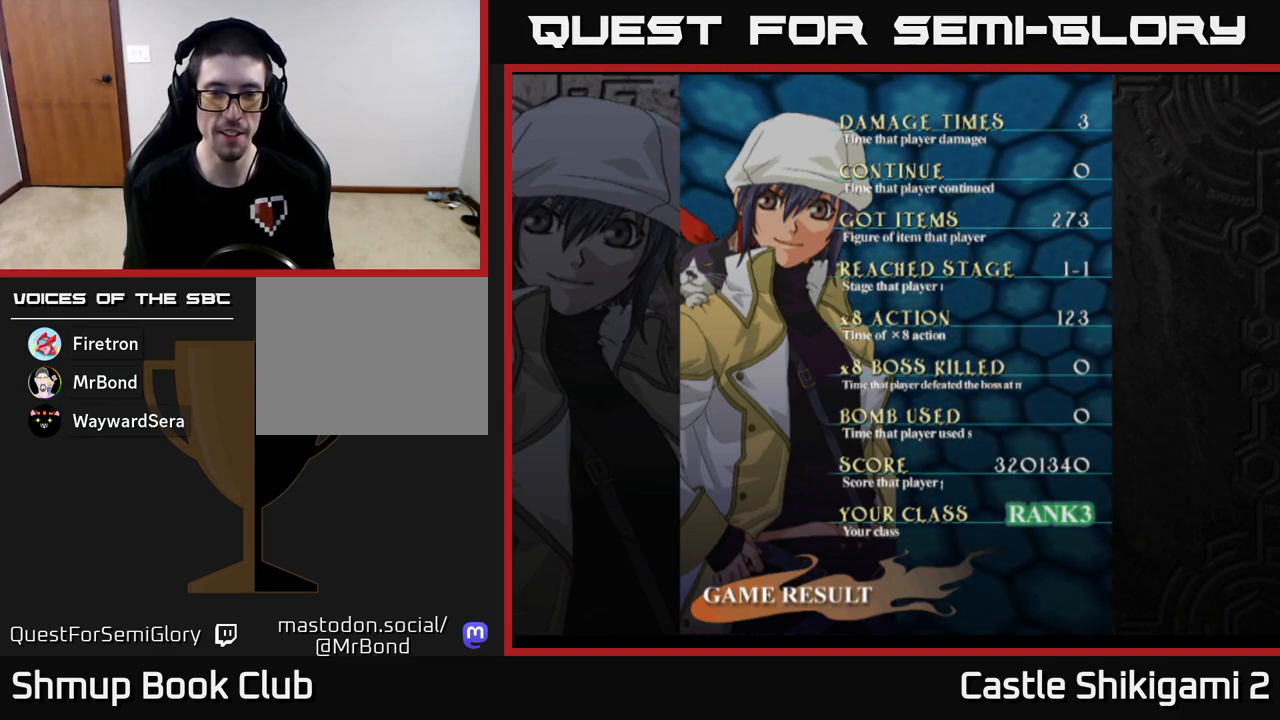
{"buttons": [], "left_stick": "center", "events": [[267, "A", "down"], [367, "A", "up"]]}